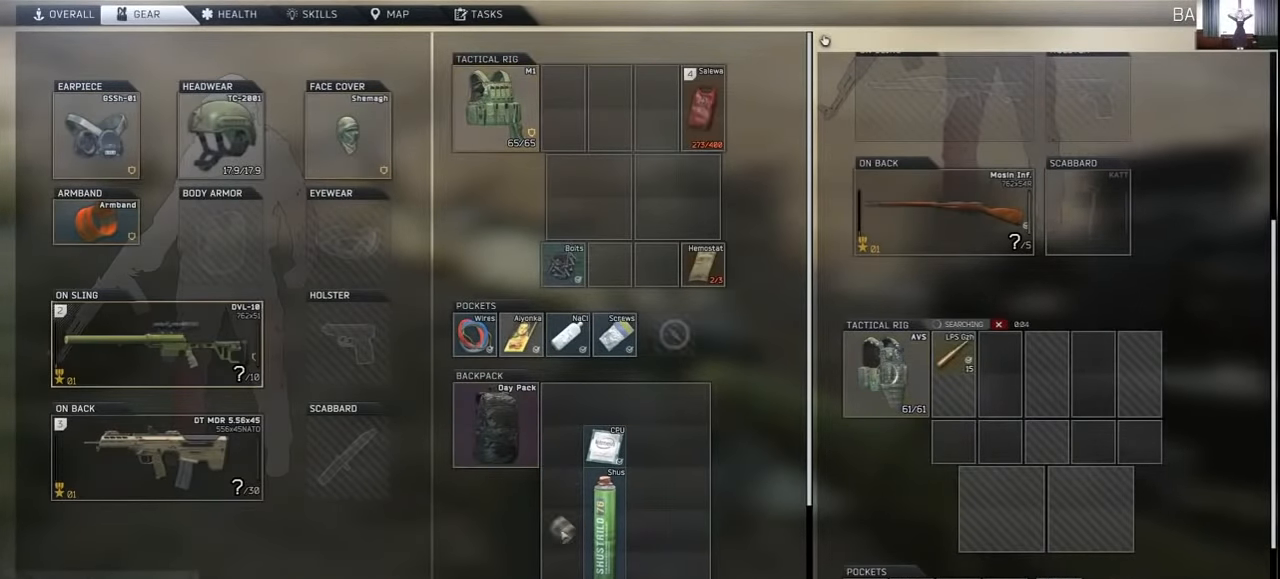
Gameplay with keyboard and mouse; each line is a JSON object with the keys and mouse buttons held at the frame after it. "events" lists presses ("down") and releases ("up") of "1", "2", "3", "4", "5", "a", "alt", "c", "caps_lock", "ctrl", "d", "e", "f", "g", "q", "r", "s", "shift", "space", "t", "tab", "v", "w", "x", "z", "mouse_left", "mouse_wheel" and "mouse_right" between this image and that frame as [ms after this image, input, new state], when the widget could be followed in between. "mouse_left", "mouse_wheel", "mouse_right" = the "left", "wheel", "right" buttons of the "mouse" list. No other keys are recorded. "wheel" means that the mouse wheel is clicked or scrolled. Not read: mouse_move.
{"keys": [], "mouse": ["left"], "events": [[367, "mouse_left", "down"]]}
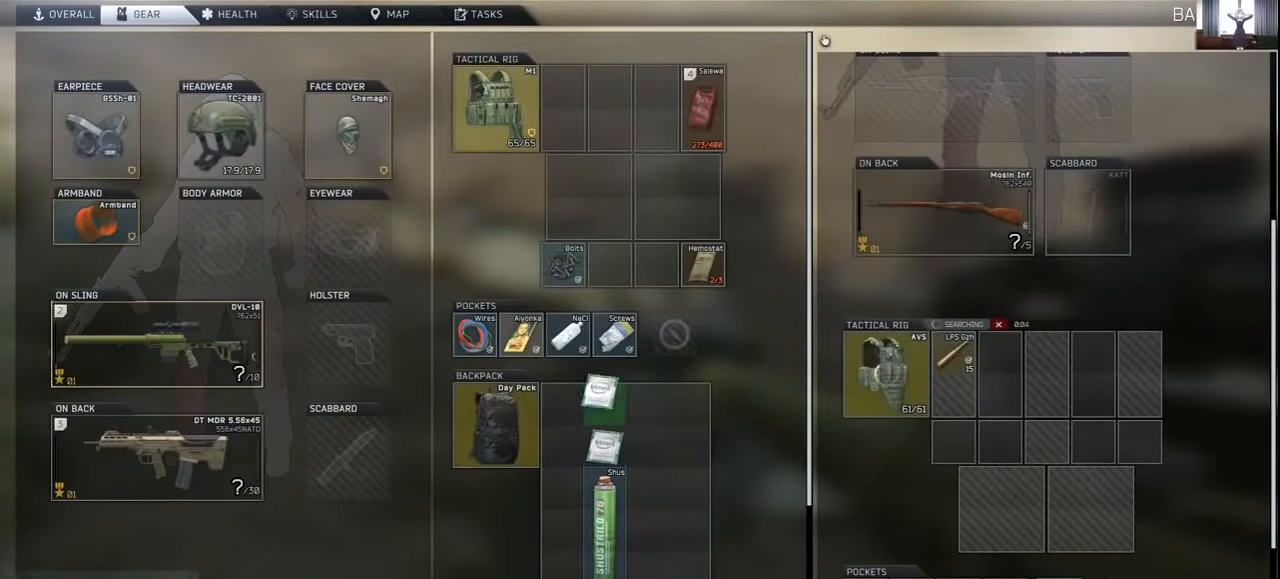
{"keys": [], "mouse": [], "events": [[367, "mouse_left", "up"]]}
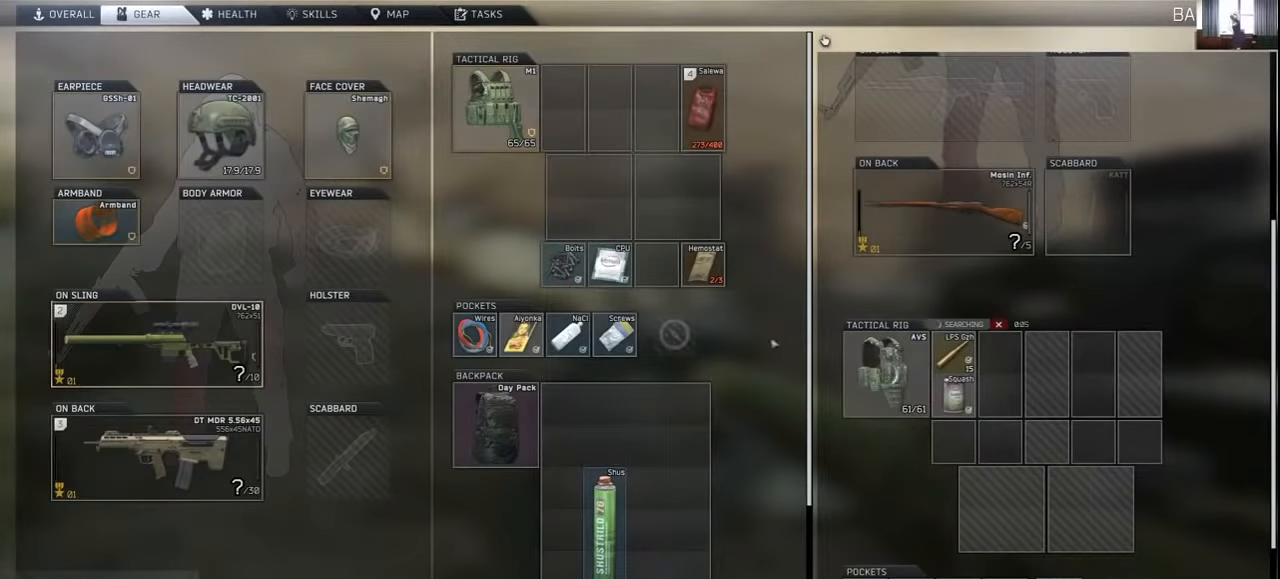
{"keys": [], "mouse": [], "events": []}
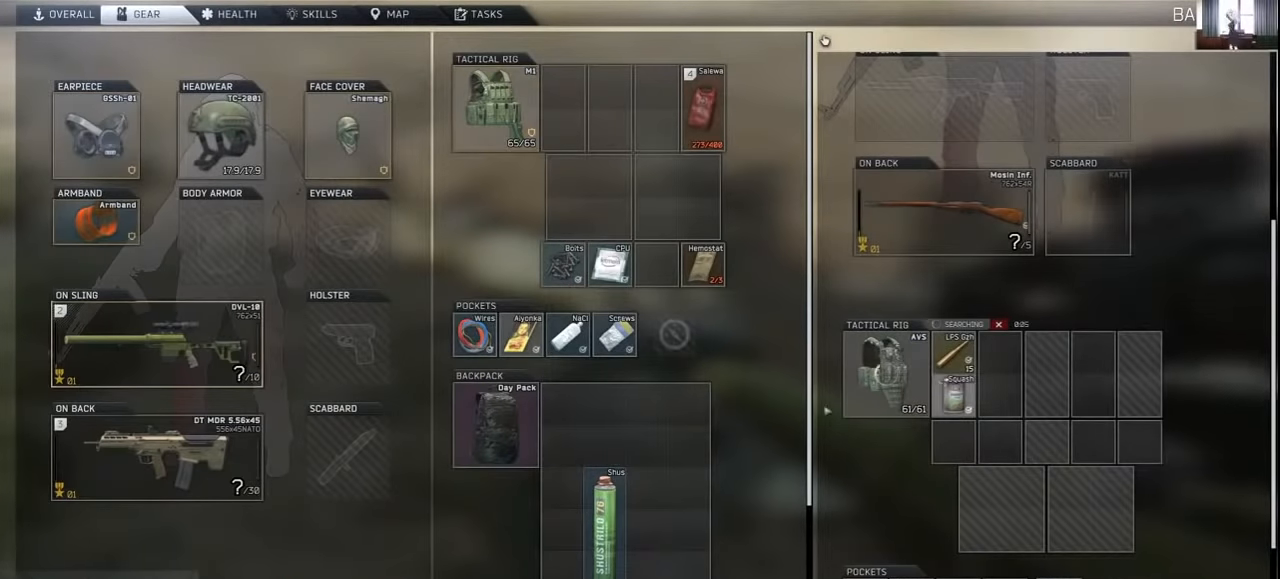
{"keys": [], "mouse": ["left"], "events": [[434, "mouse_left", "down"]]}
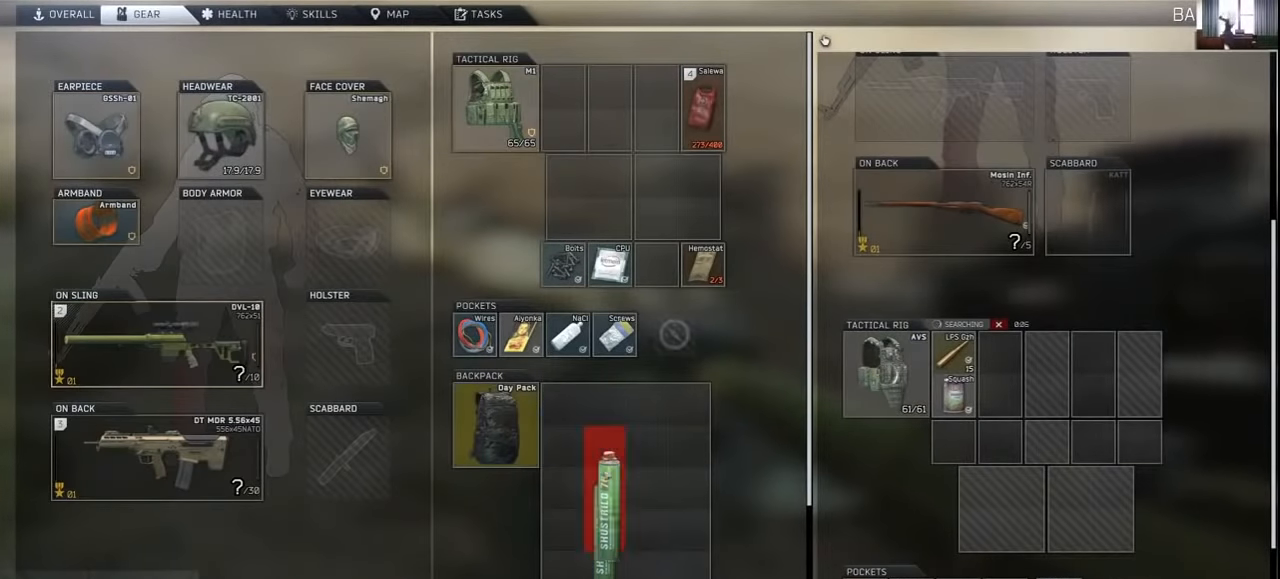
{"keys": [], "mouse": [], "events": [[67, "r", "down"], [167, "r", "up"], [267, "mouse_left", "up"]]}
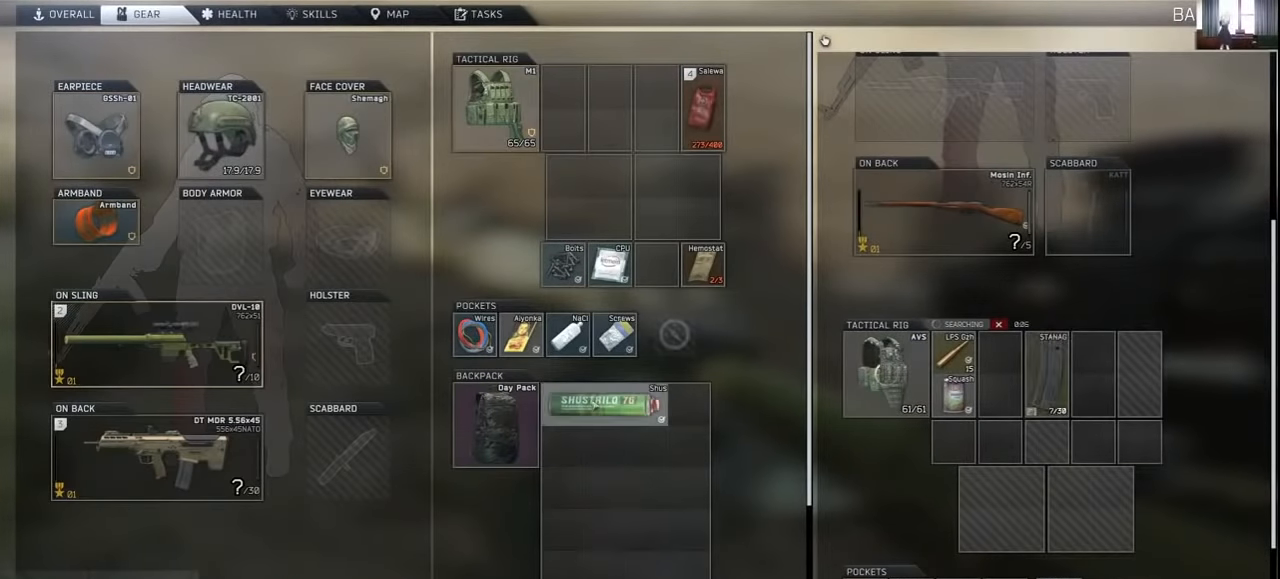
{"keys": [], "mouse": [], "events": []}
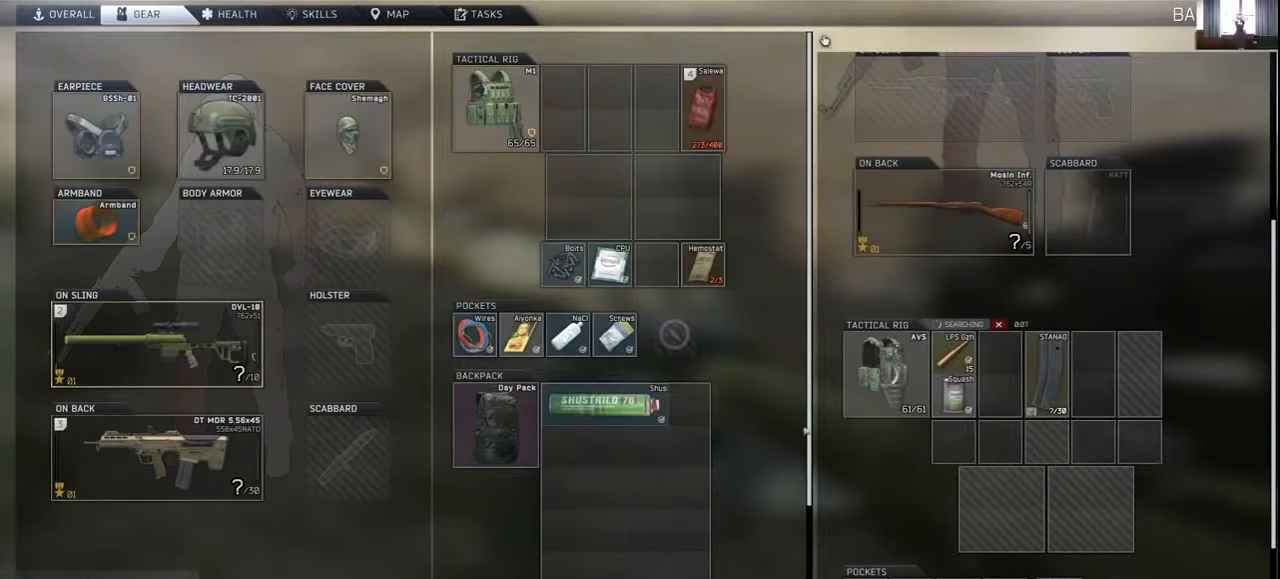
{"keys": [], "mouse": [], "events": []}
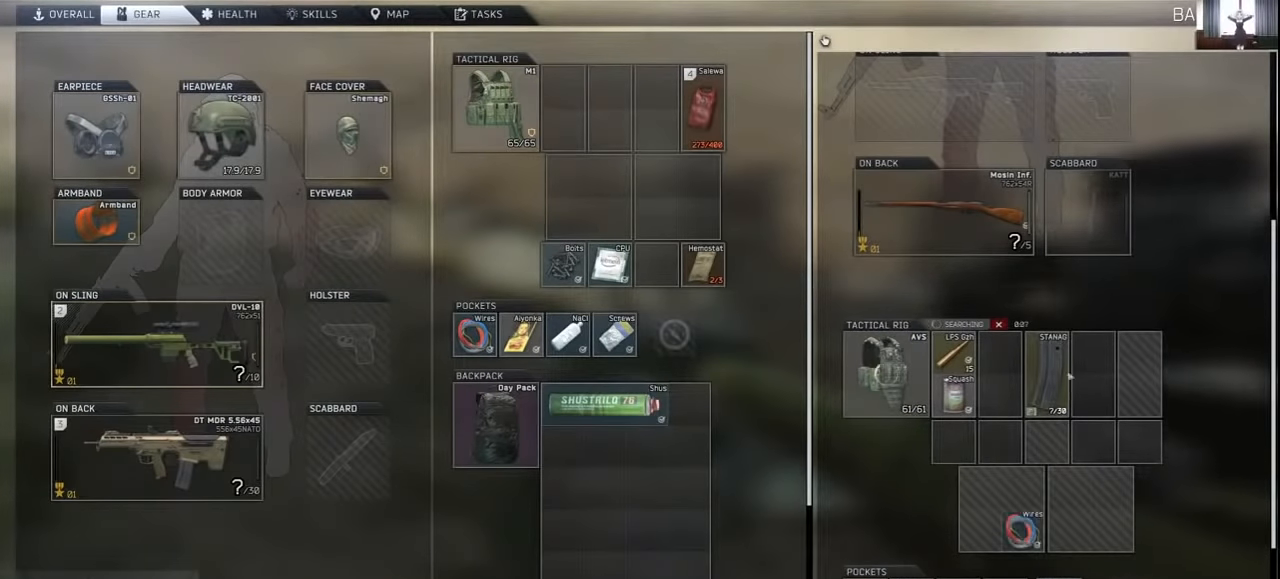
{"keys": ["ctrl"], "mouse": [], "events": [[134, "ctrl", "down"], [200, "mouse_left", "down"], [300, "mouse_left", "up"]]}
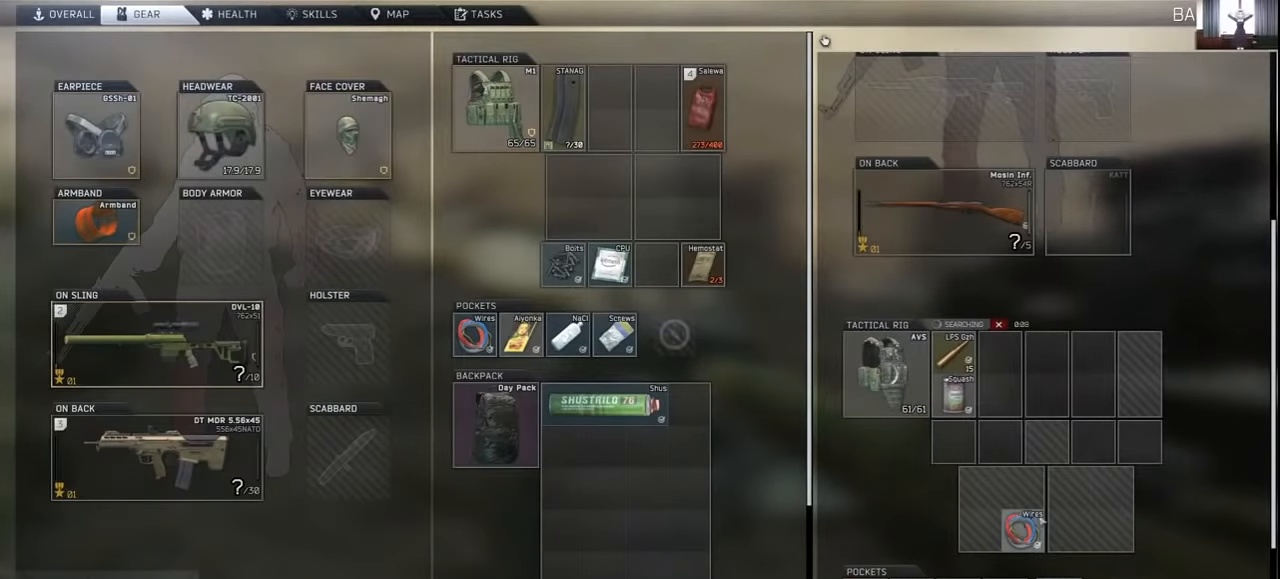
{"keys": [], "mouse": [], "events": [[500, "ctrl", "up"]]}
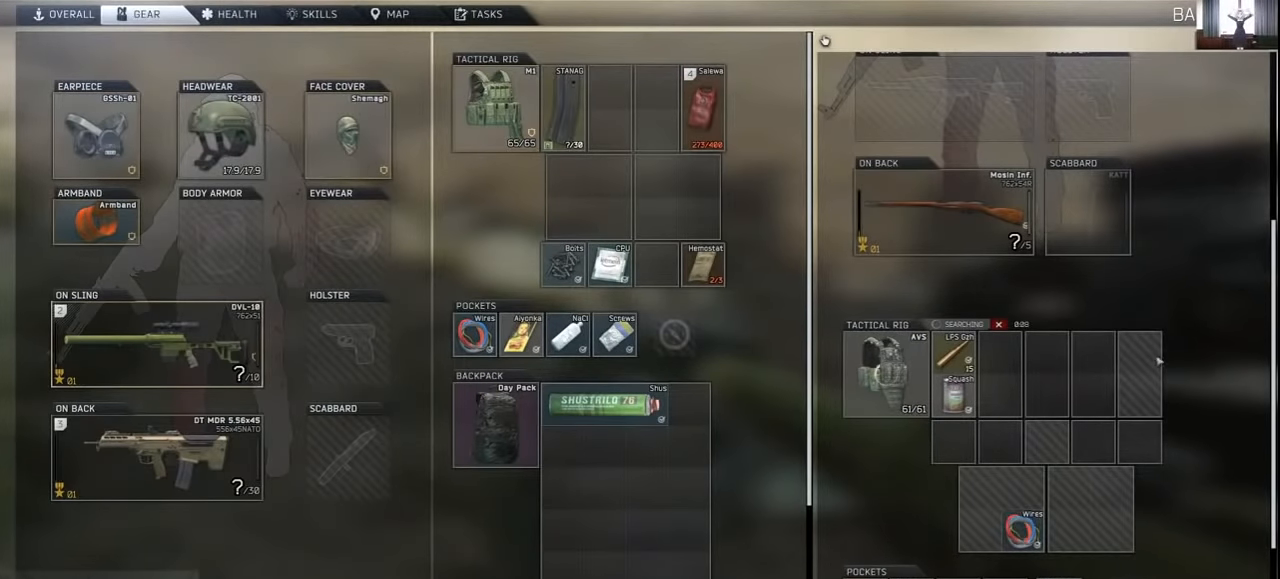
{"keys": [], "mouse": [], "events": []}
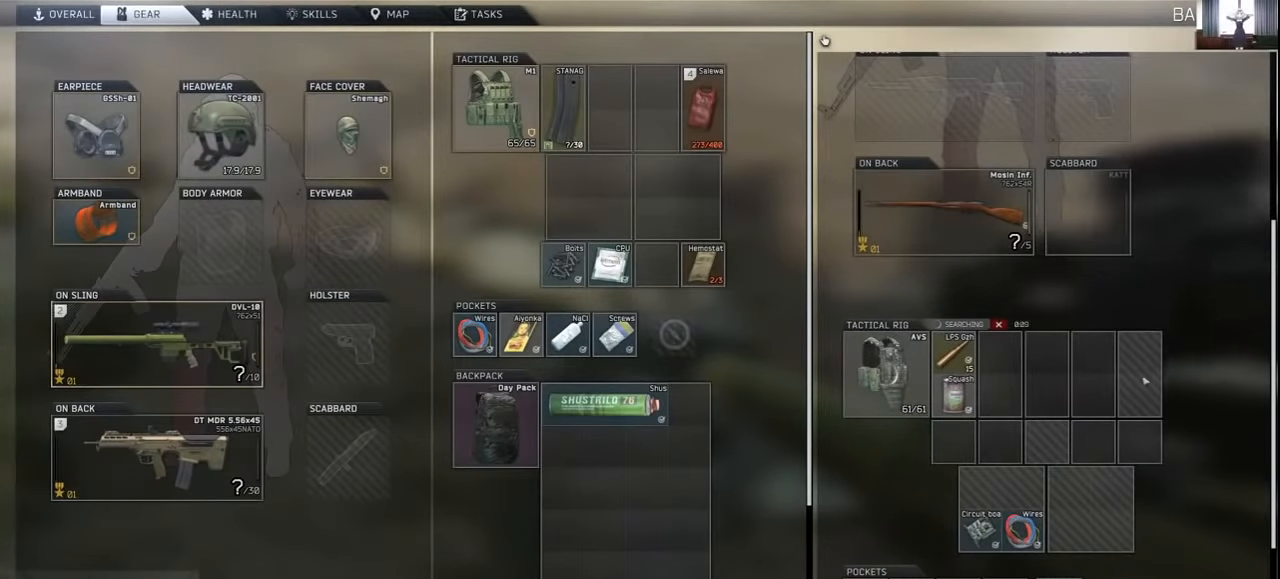
{"keys": [], "mouse": [], "events": []}
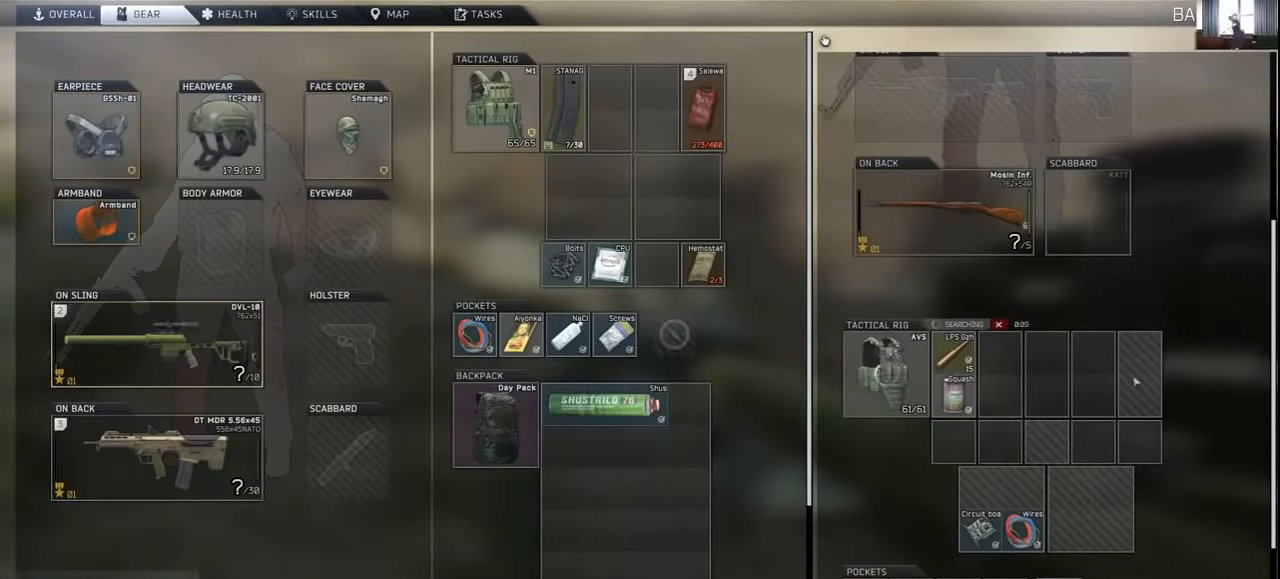
{"keys": [], "mouse": [], "events": []}
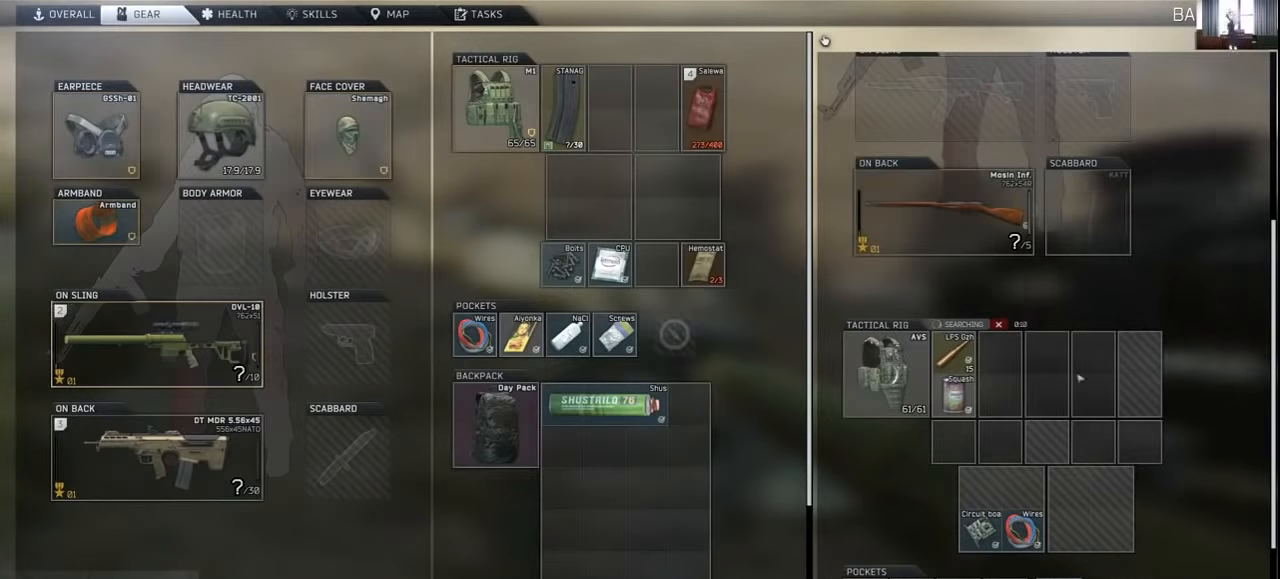
{"keys": ["ctrl"], "mouse": [], "events": [[467, "ctrl", "down"]]}
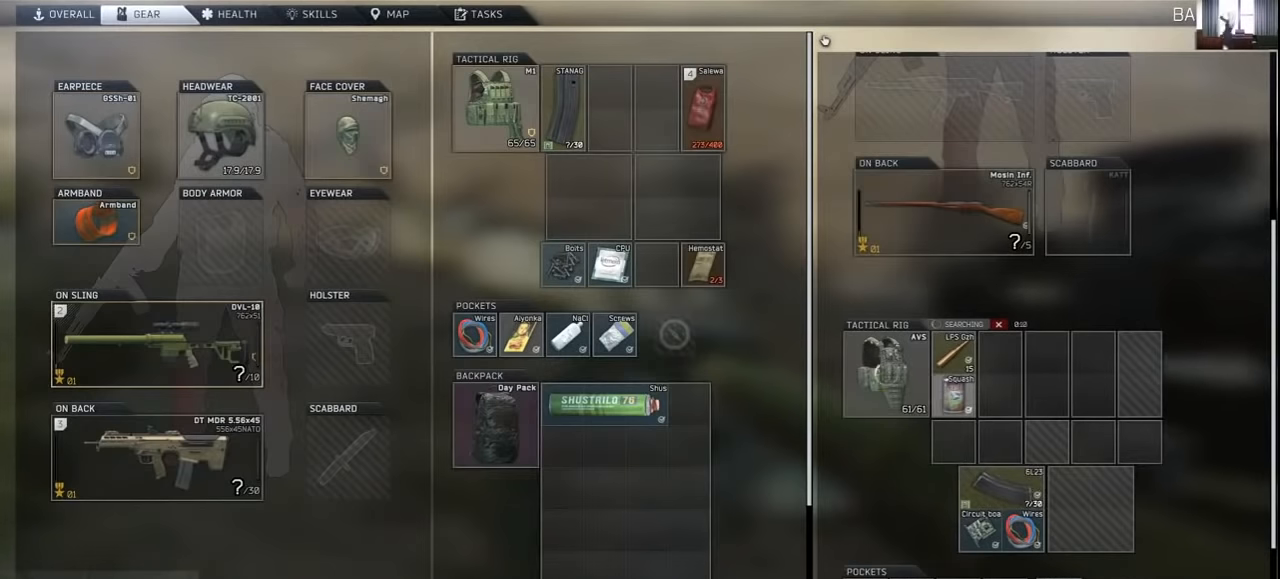
{"keys": [], "mouse": [], "events": [[67, "mouse_left", "down"], [134, "ctrl", "up"], [500, "mouse_left", "up"]]}
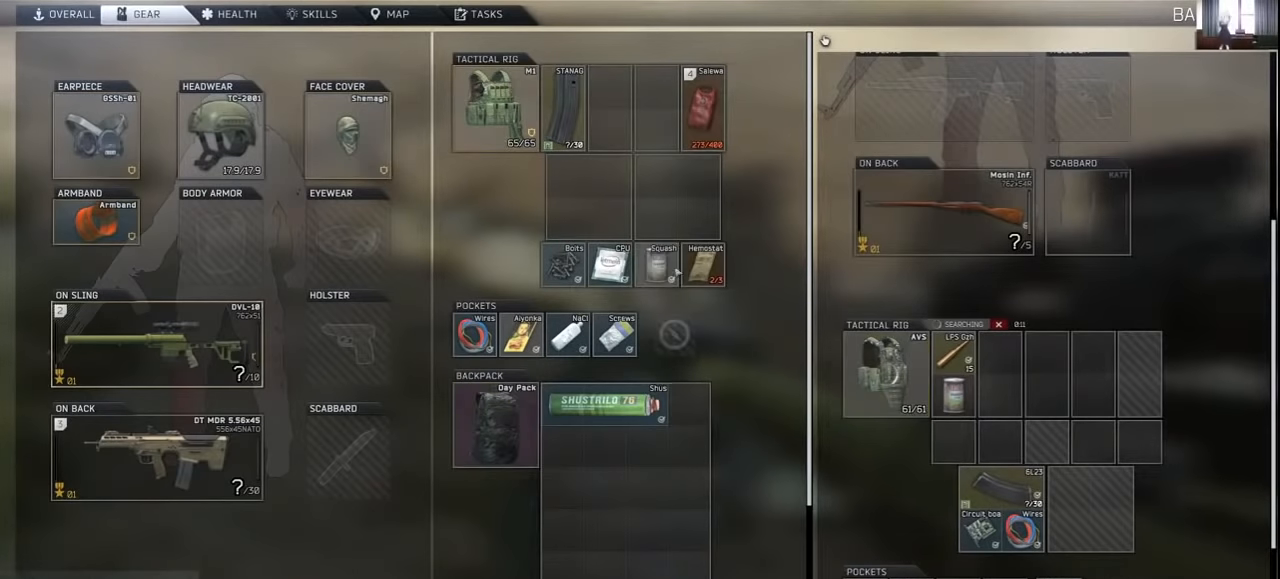
{"keys": [], "mouse": [], "events": []}
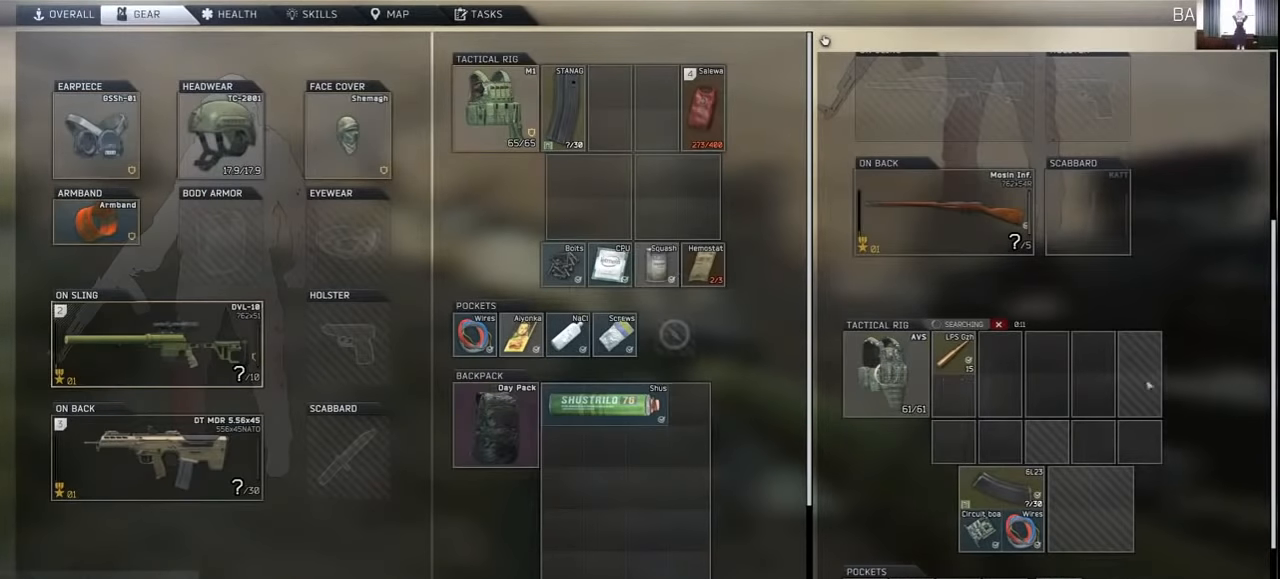
{"keys": [], "mouse": [], "events": []}
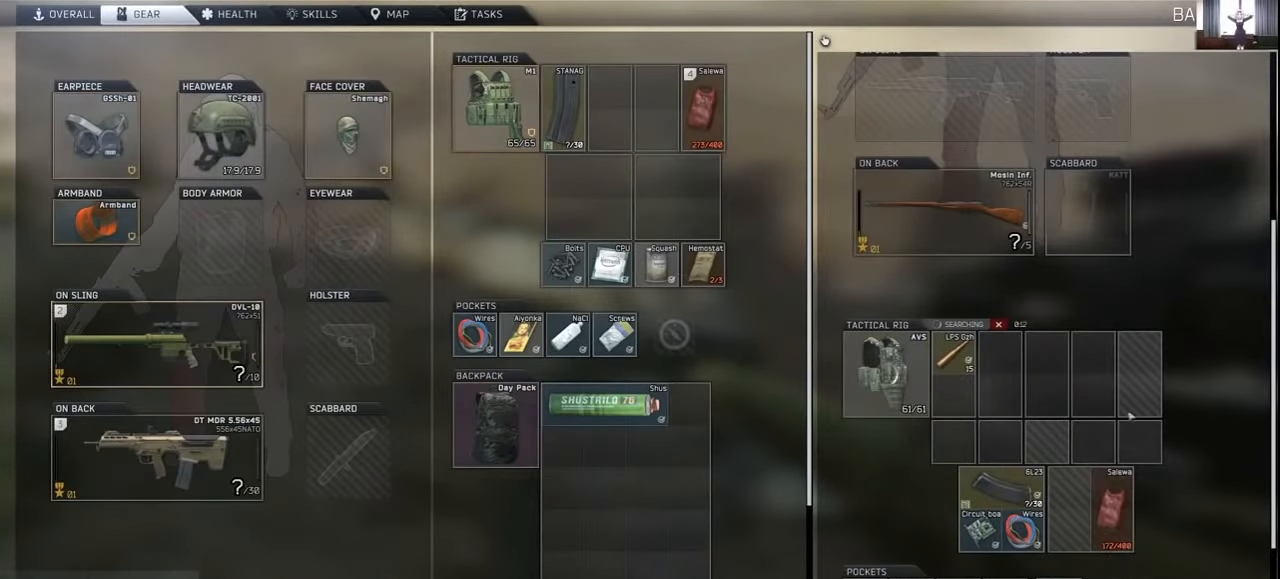
{"keys": [], "mouse": [], "events": []}
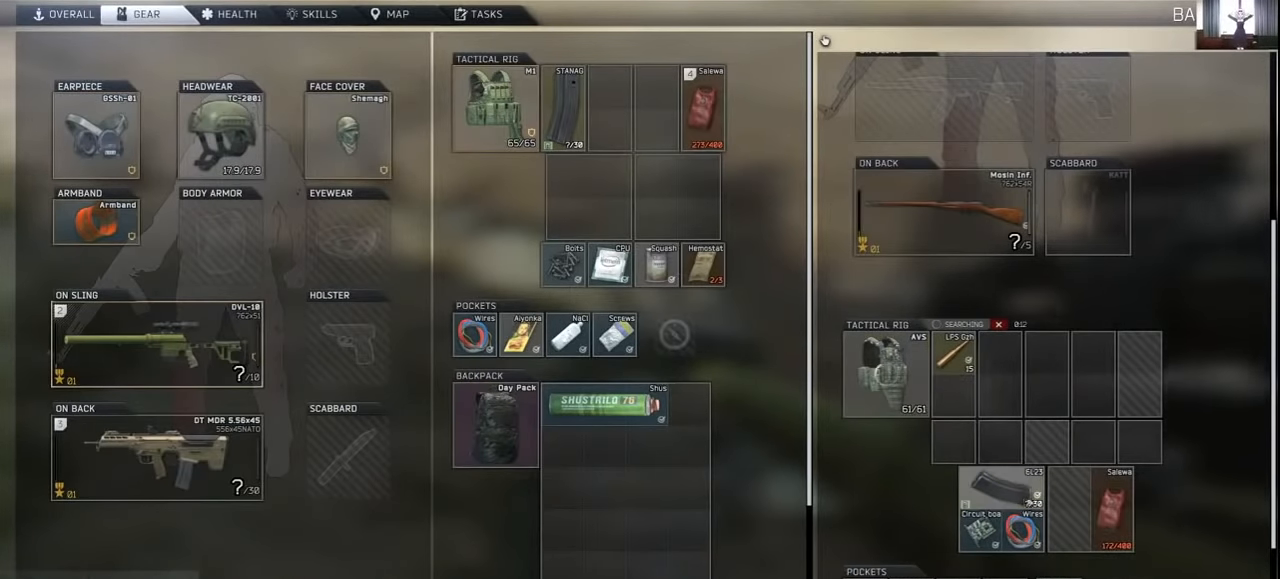
{"keys": ["ctrl"], "mouse": ["left"], "events": [[267, "ctrl", "down"], [500, "mouse_left", "down"]]}
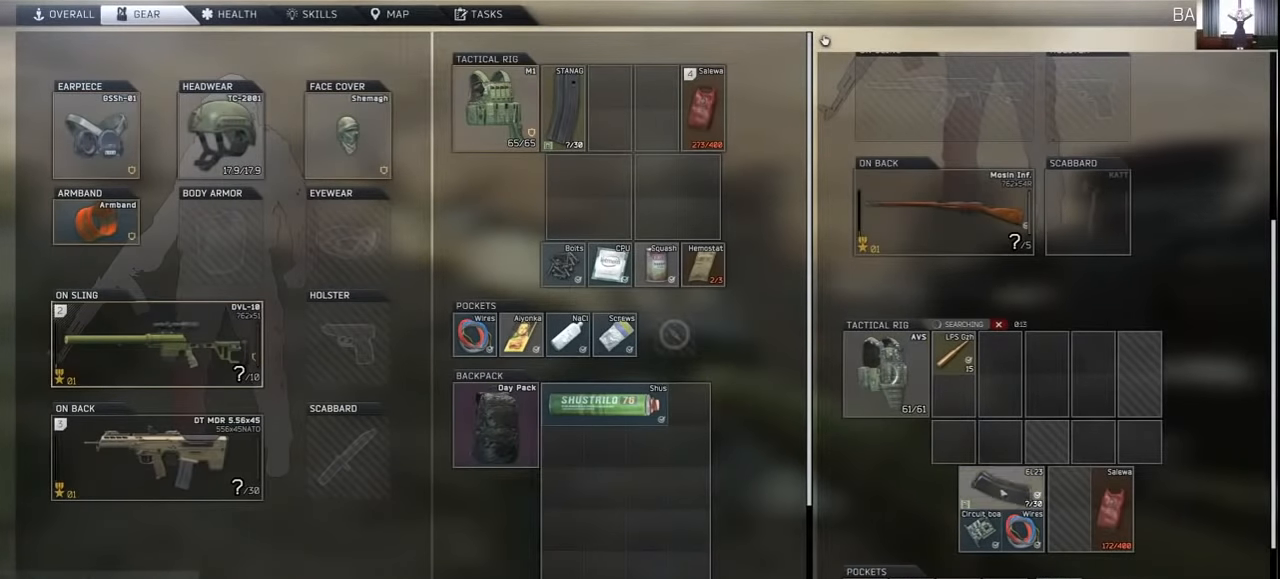
{"keys": ["ctrl"], "mouse": [], "events": [[67, "mouse_left", "up"]]}
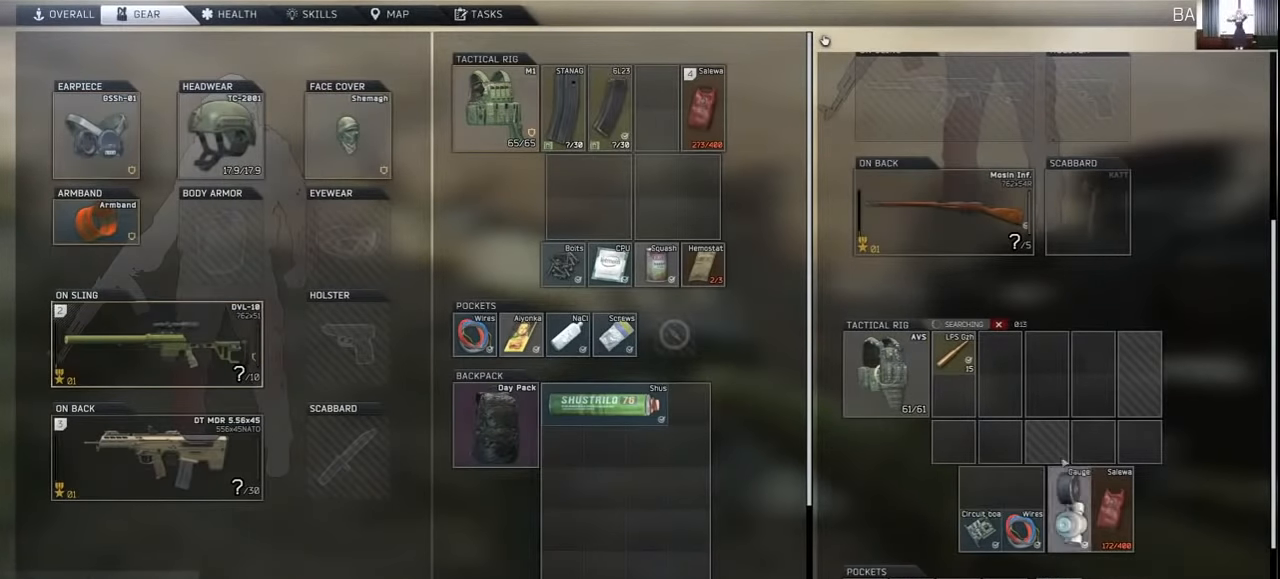
{"keys": [], "mouse": [], "events": [[200, "ctrl", "up"]]}
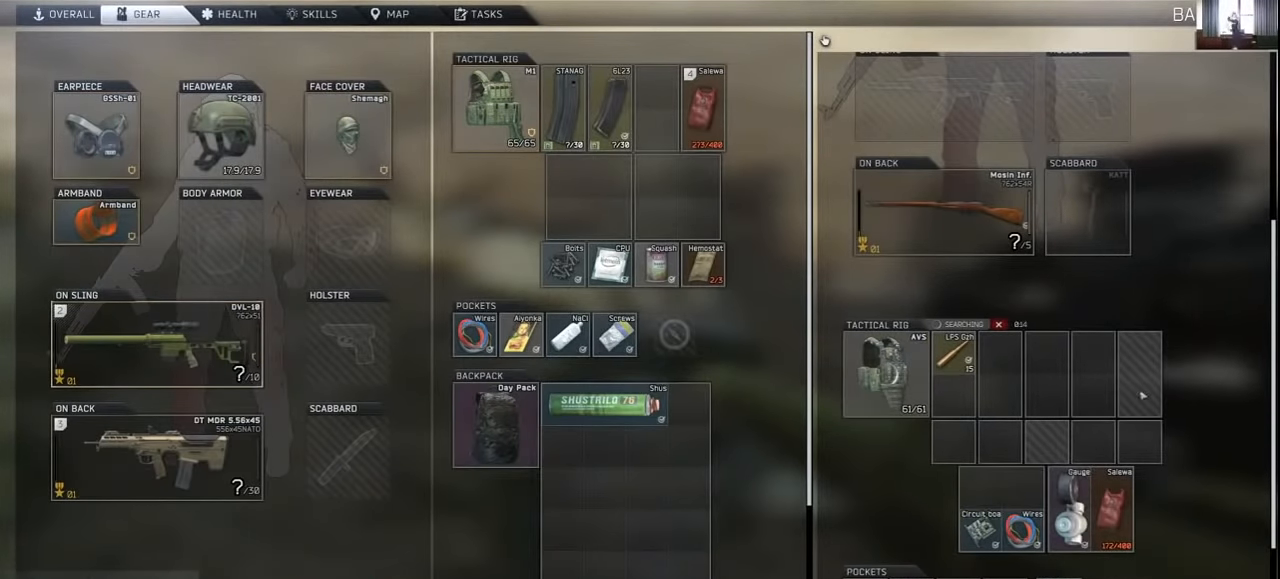
{"keys": ["ctrl"], "mouse": [], "events": [[34, "ctrl", "down"], [400, "mouse_left", "down"], [467, "mouse_left", "up"]]}
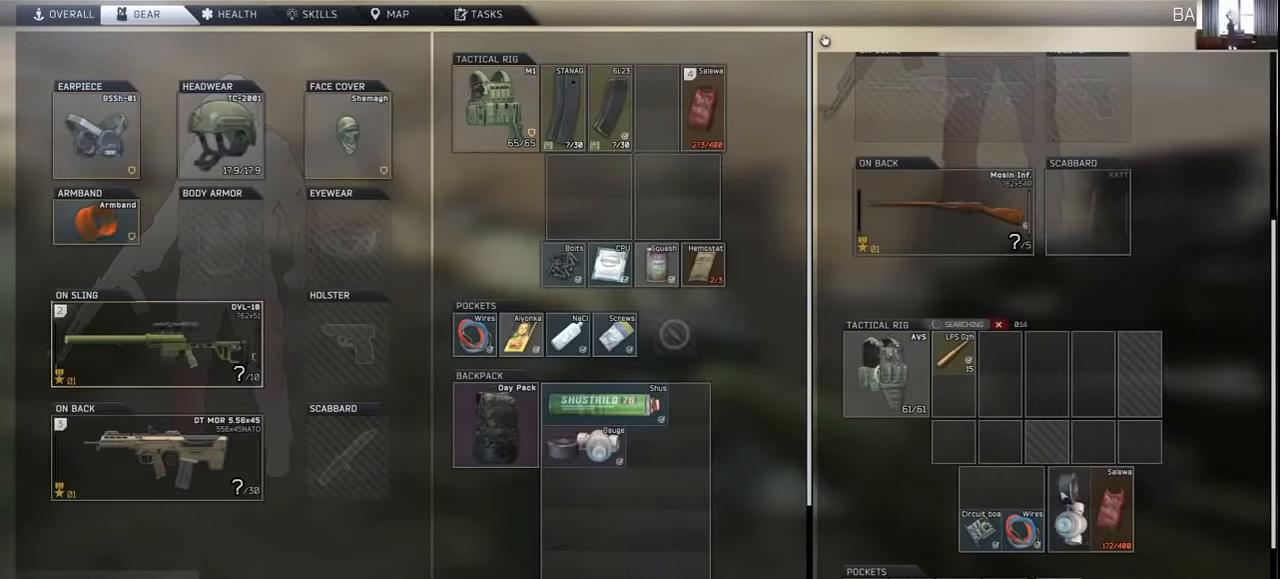
{"keys": [], "mouse": [], "events": [[267, "ctrl", "up"]]}
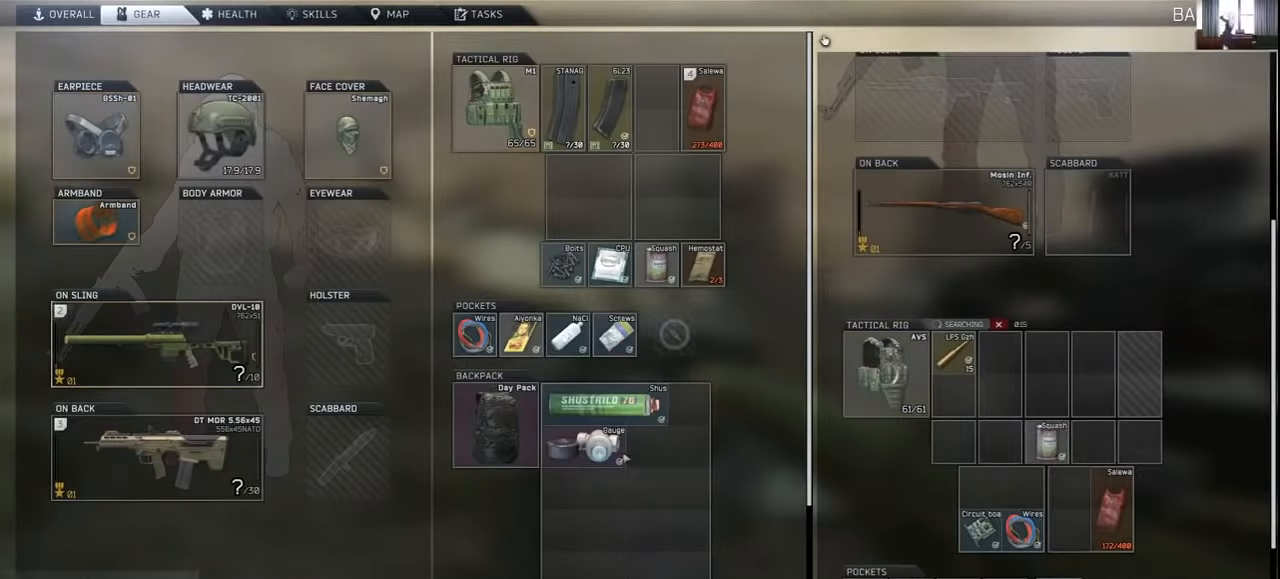
{"keys": [], "mouse": [], "events": [[134, "mouse_left", "down"], [500, "mouse_left", "up"]]}
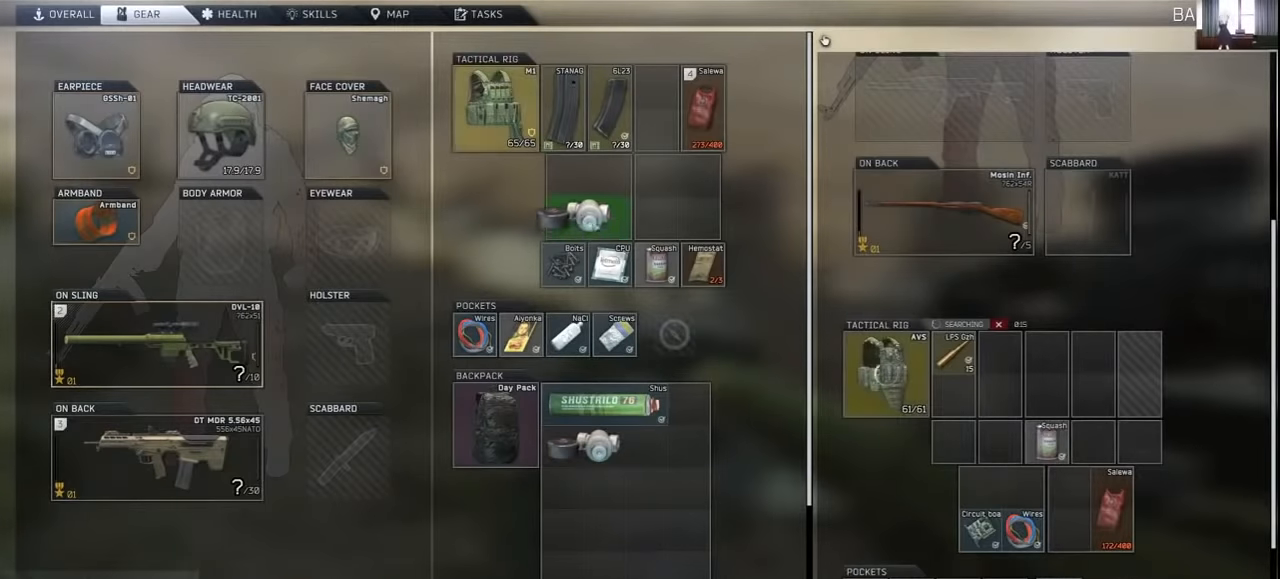
{"keys": ["ctrl"], "mouse": [], "events": [[234, "ctrl", "down"], [400, "mouse_left", "down"], [467, "mouse_left", "up"]]}
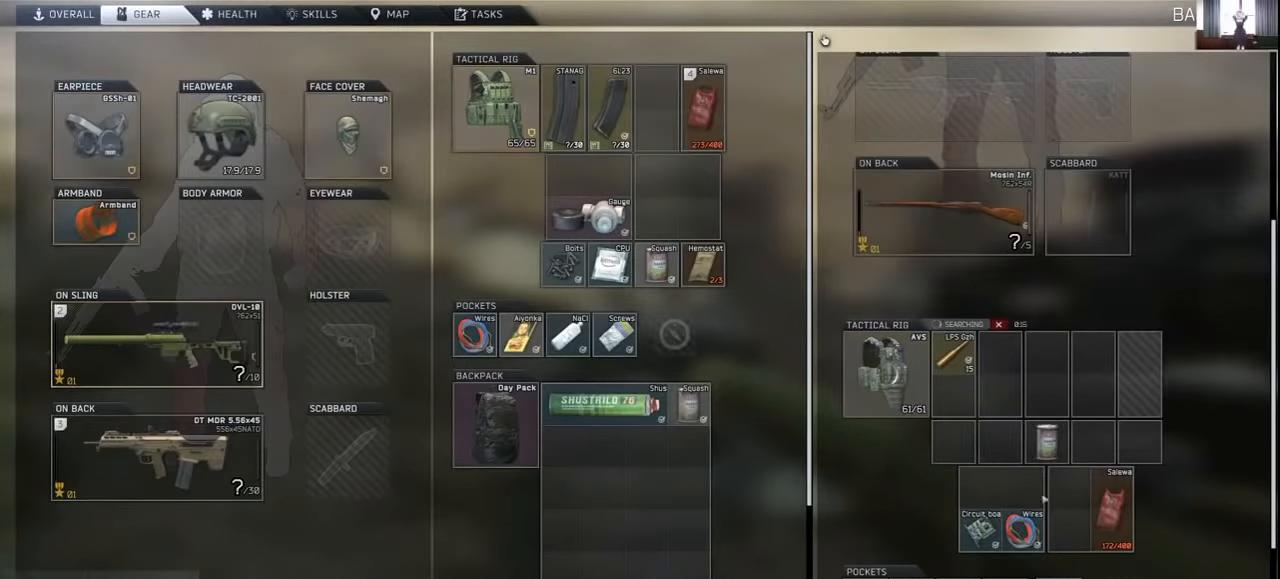
{"keys": [], "mouse": [], "events": [[167, "mouse_left", "down"], [267, "mouse_left", "up"], [467, "ctrl", "up"]]}
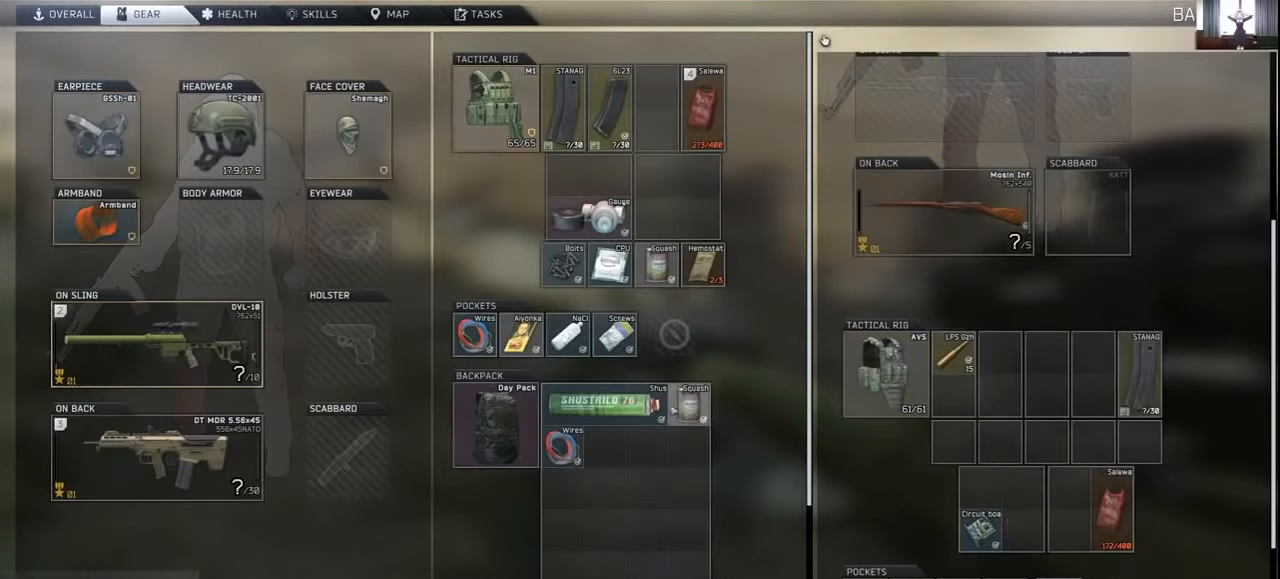
{"keys": [], "mouse": [], "events": []}
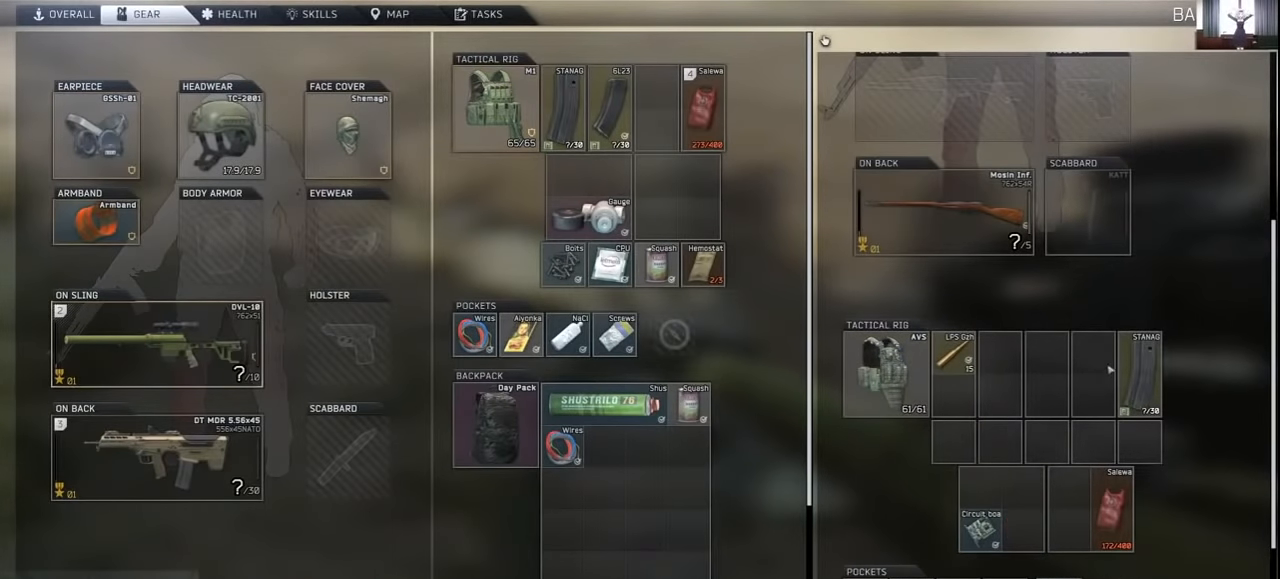
{"keys": [], "mouse": [], "events": [[134, "mouse_left", "down"], [467, "mouse_left", "up"]]}
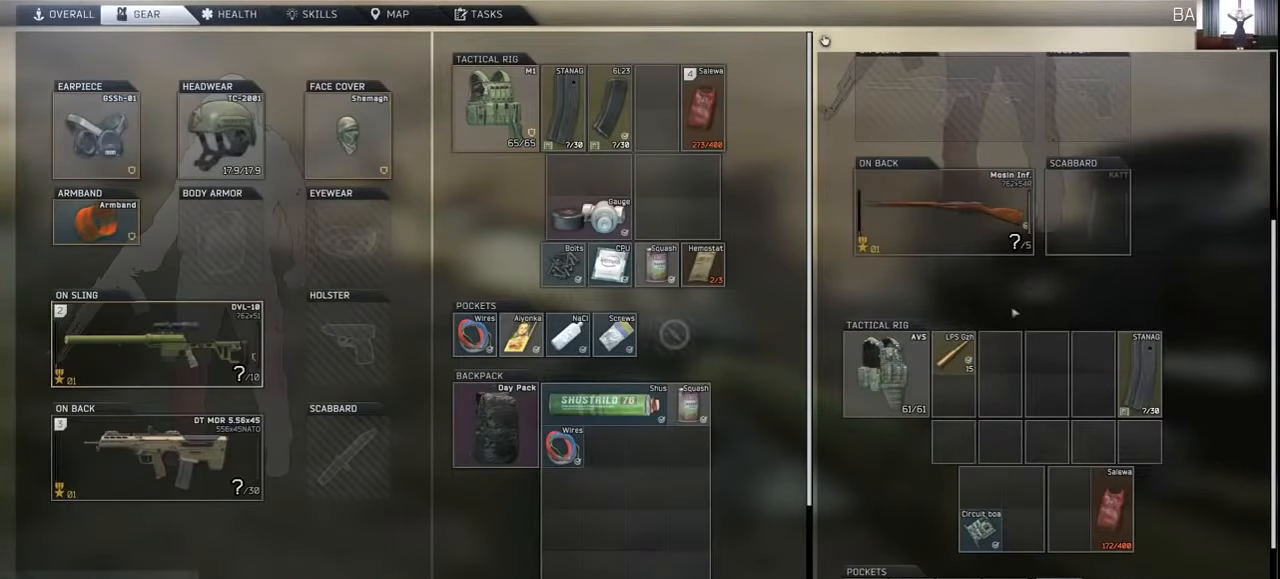
{"keys": [], "mouse": ["left"], "events": [[367, "mouse_left", "down"]]}